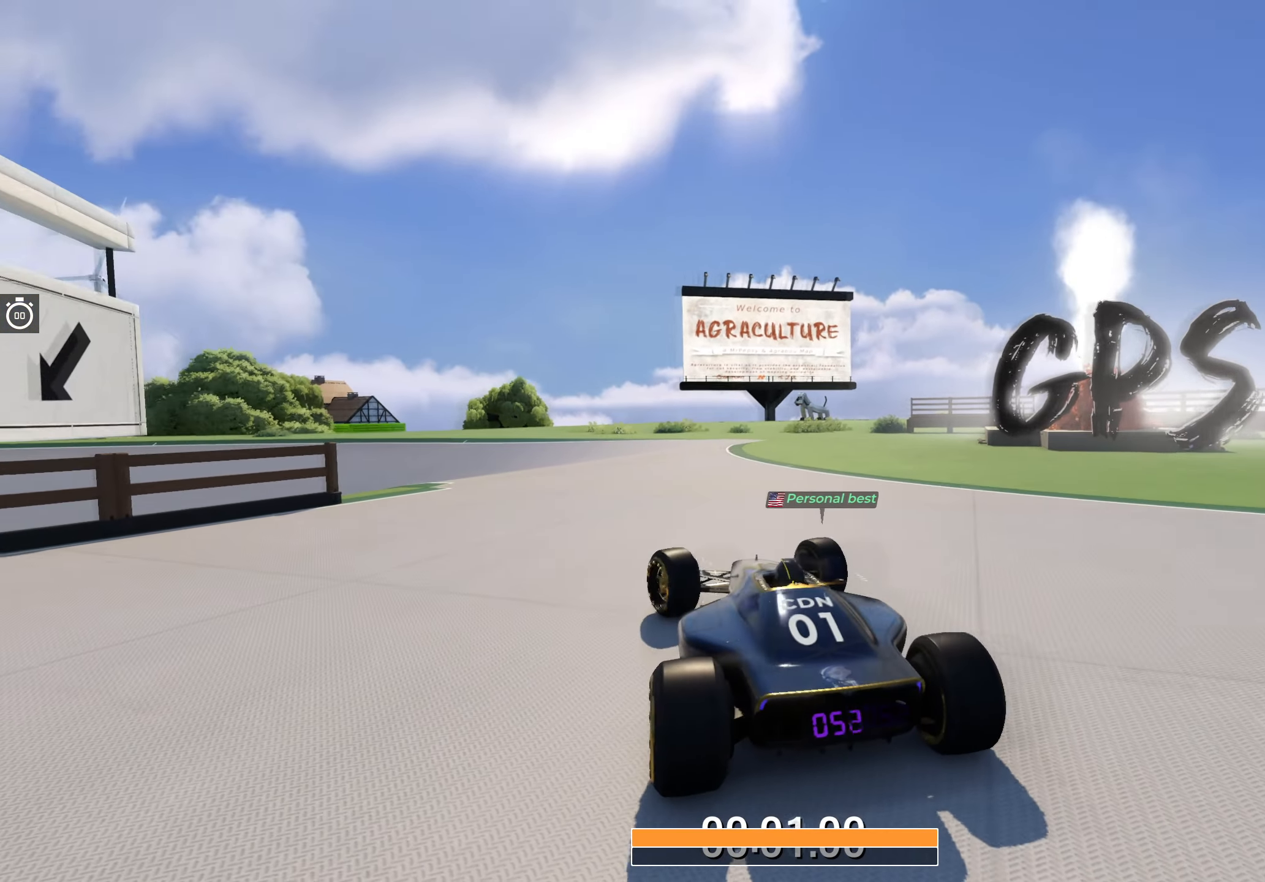
Gameplay with keyboard; each line is a JSON object with the keys held at the frame after it. "events" lists presses ("down") and releases ("up") of "down", "left", "right" and "up" between this image and that frame as [ms after this image, input, new state], when the widget could be followed in between. No other keys are recorded. Mouse input is not recorded.
{"keys": ["up"], "events": [[200, "left", "up"]]}
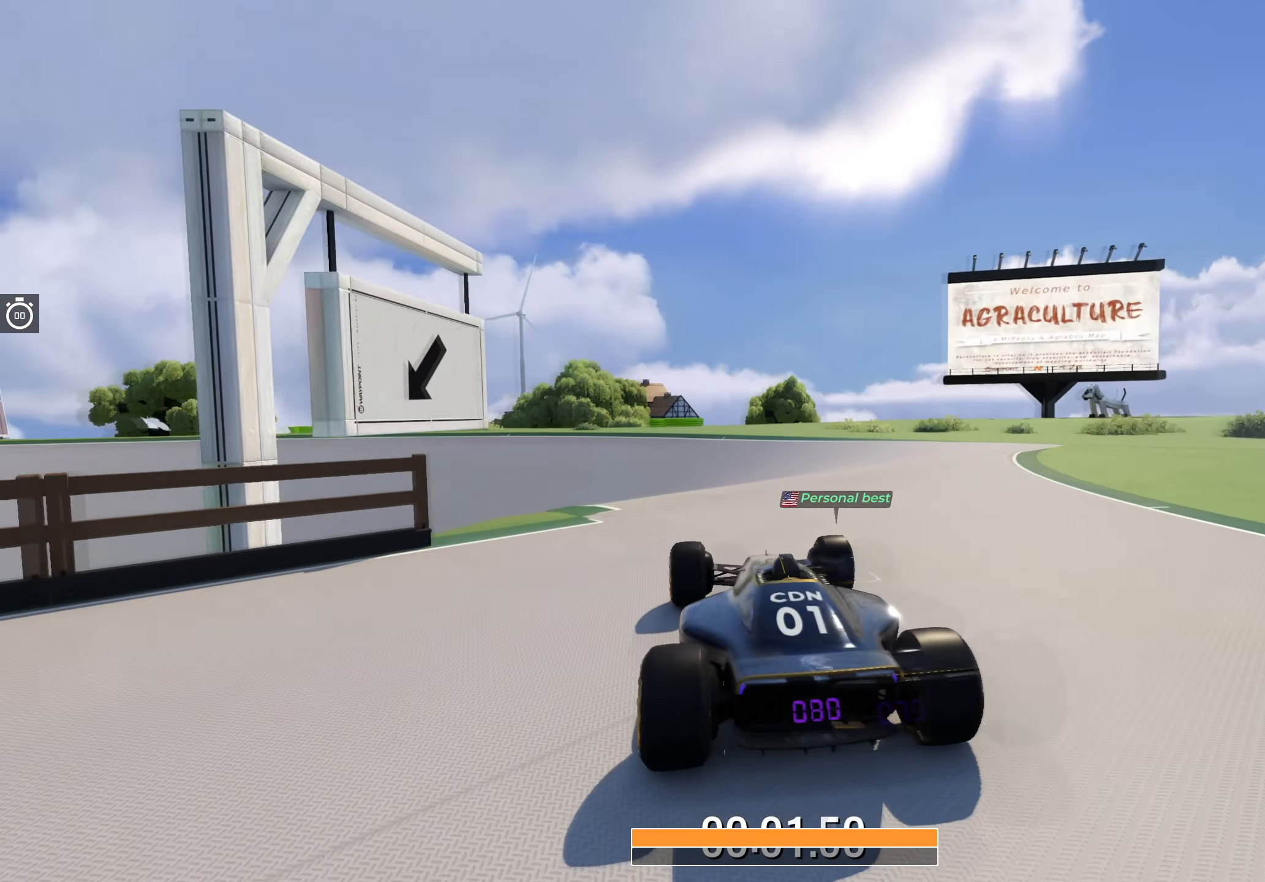
{"keys": ["left", "up"], "events": [[67, "right", "down"], [234, "right", "up"], [300, "left", "down"]]}
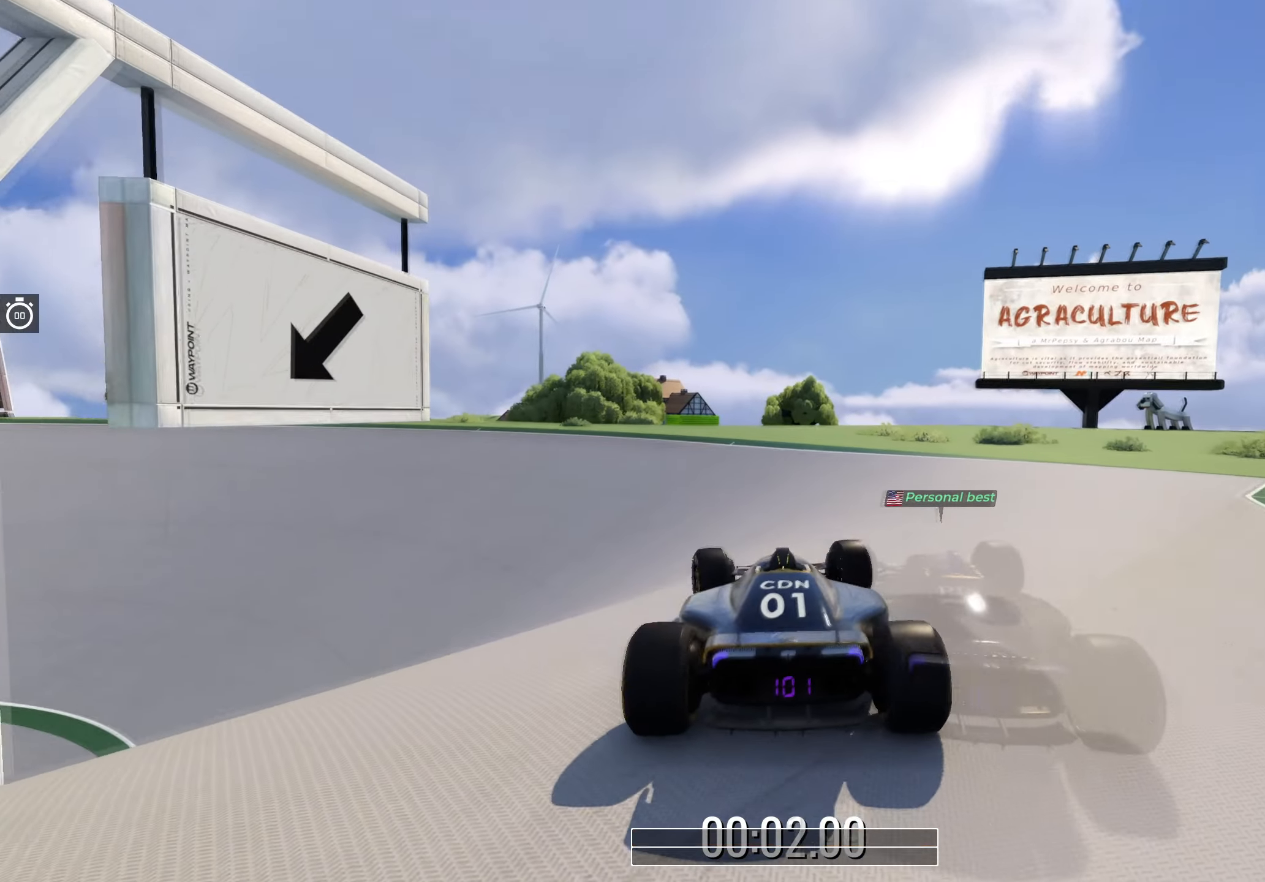
{"keys": ["left", "up"], "events": []}
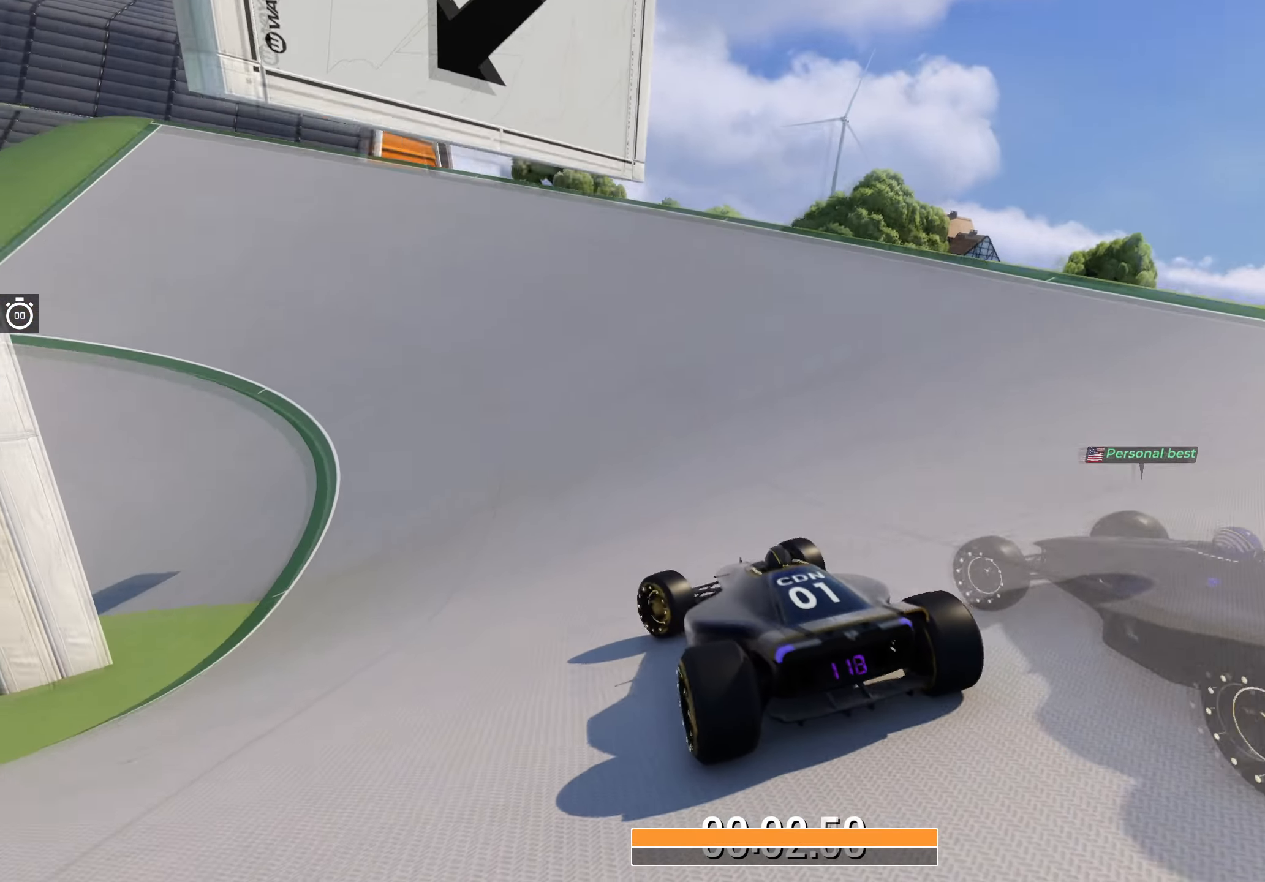
{"keys": ["up"], "events": [[434, "left", "up"]]}
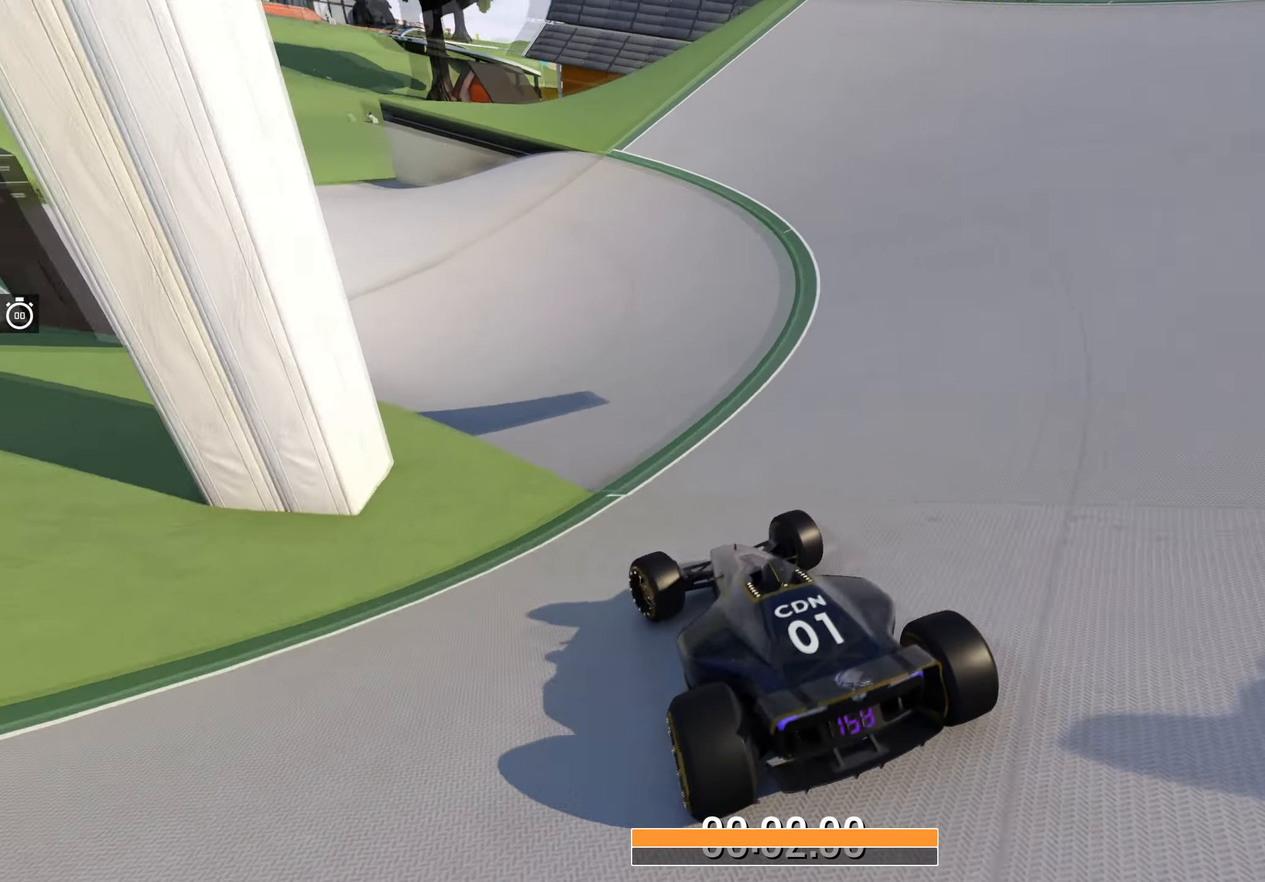
{"keys": ["up"], "events": [[17, "left", "down"], [467, "left", "up"]]}
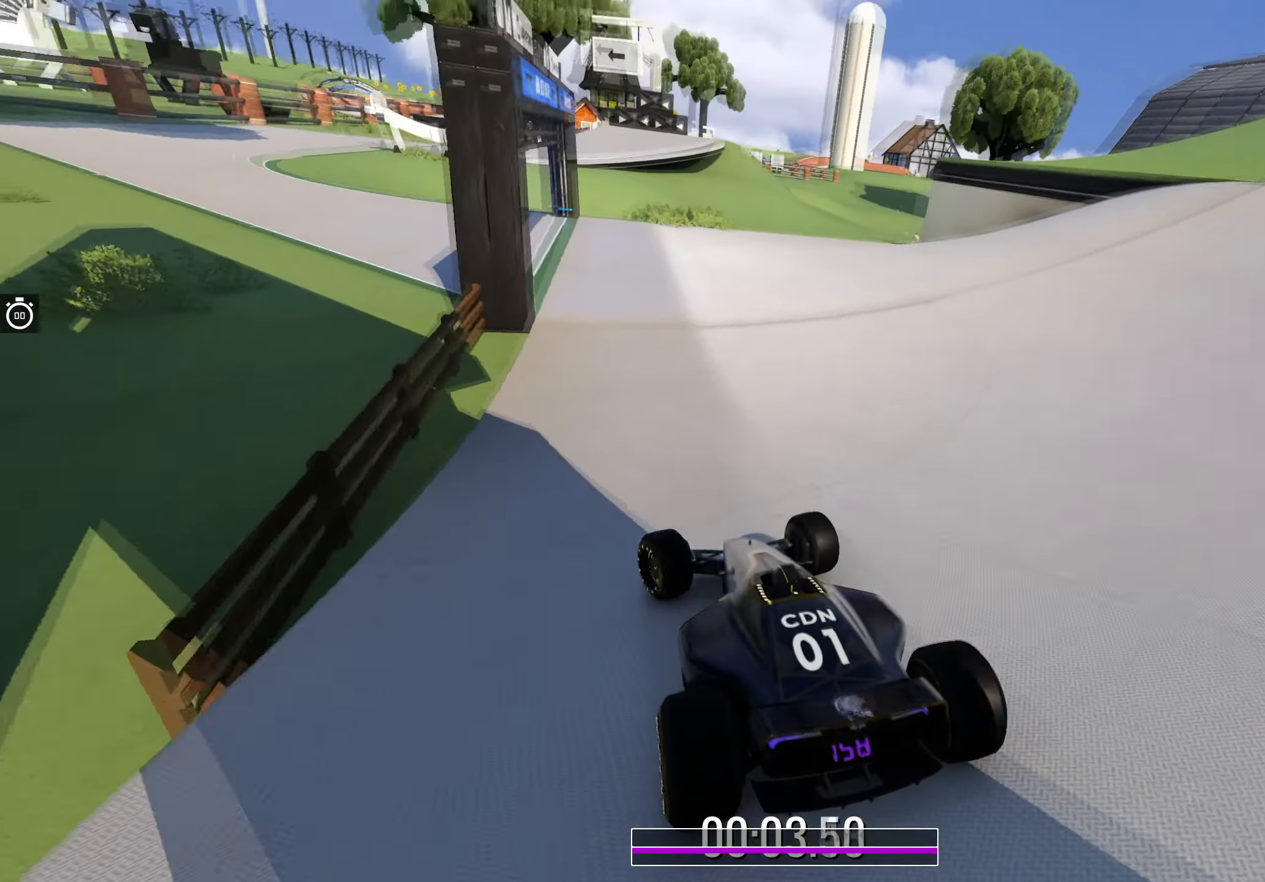
{"keys": ["up"], "events": [[100, "left", "down"], [217, "left", "up"]]}
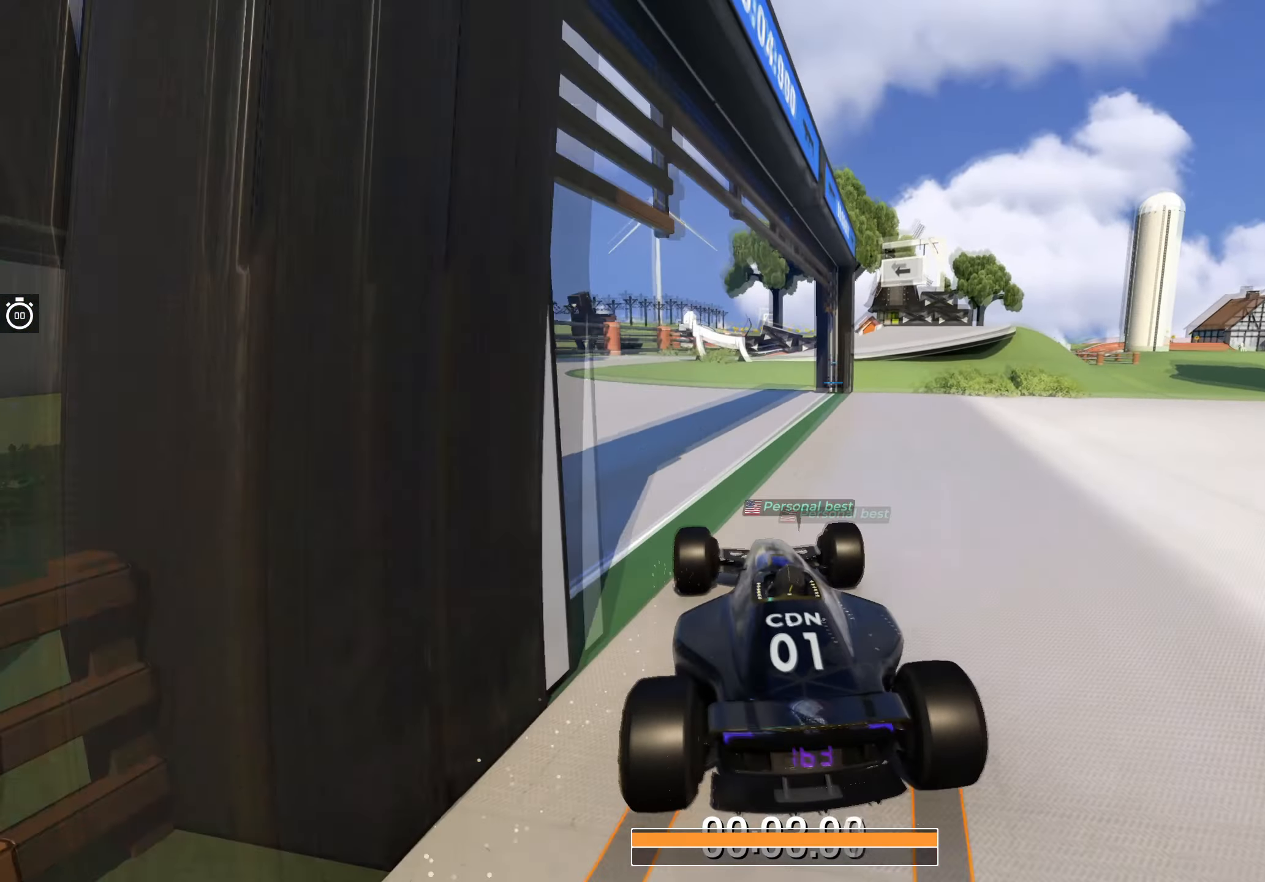
{"keys": [], "events": [[117, "up", "up"]]}
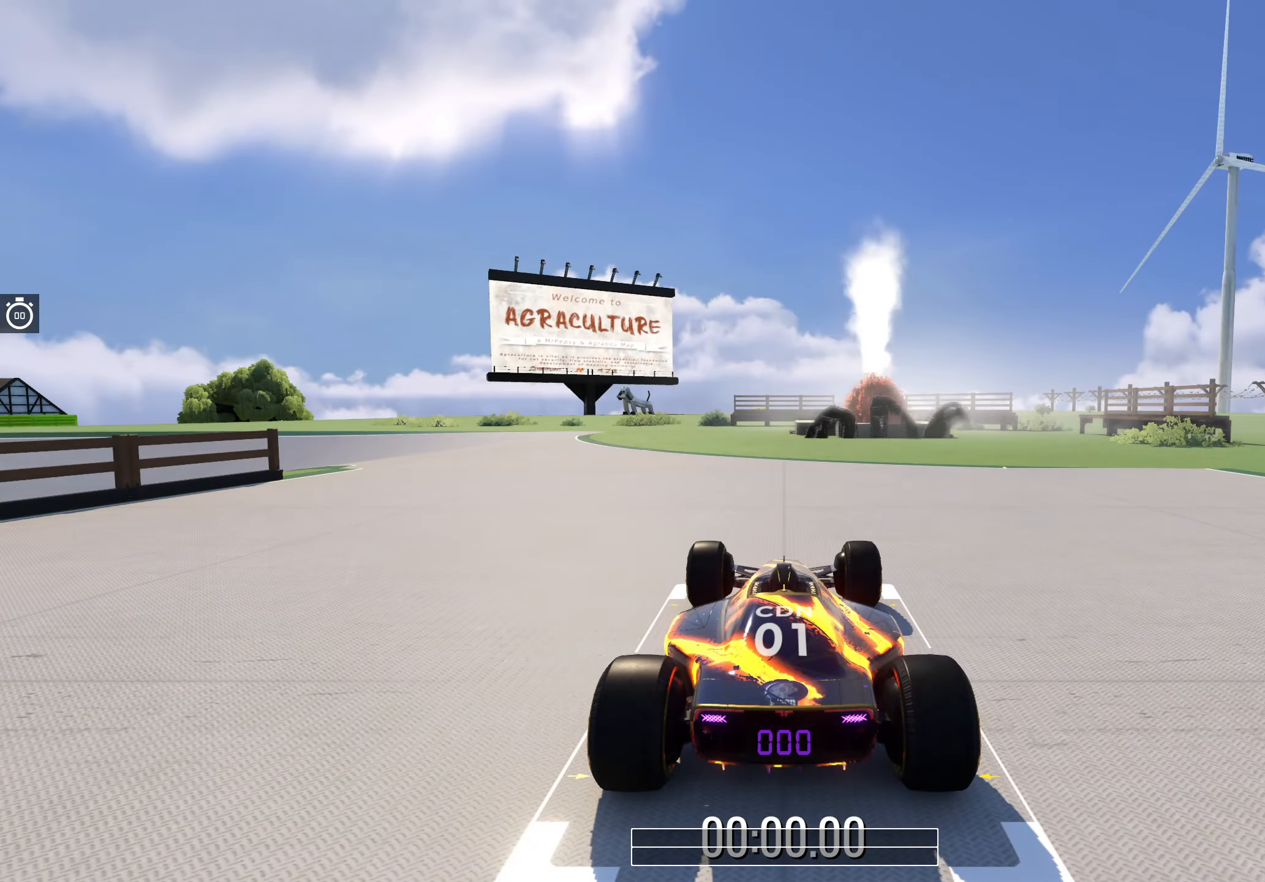
{"keys": [], "events": []}
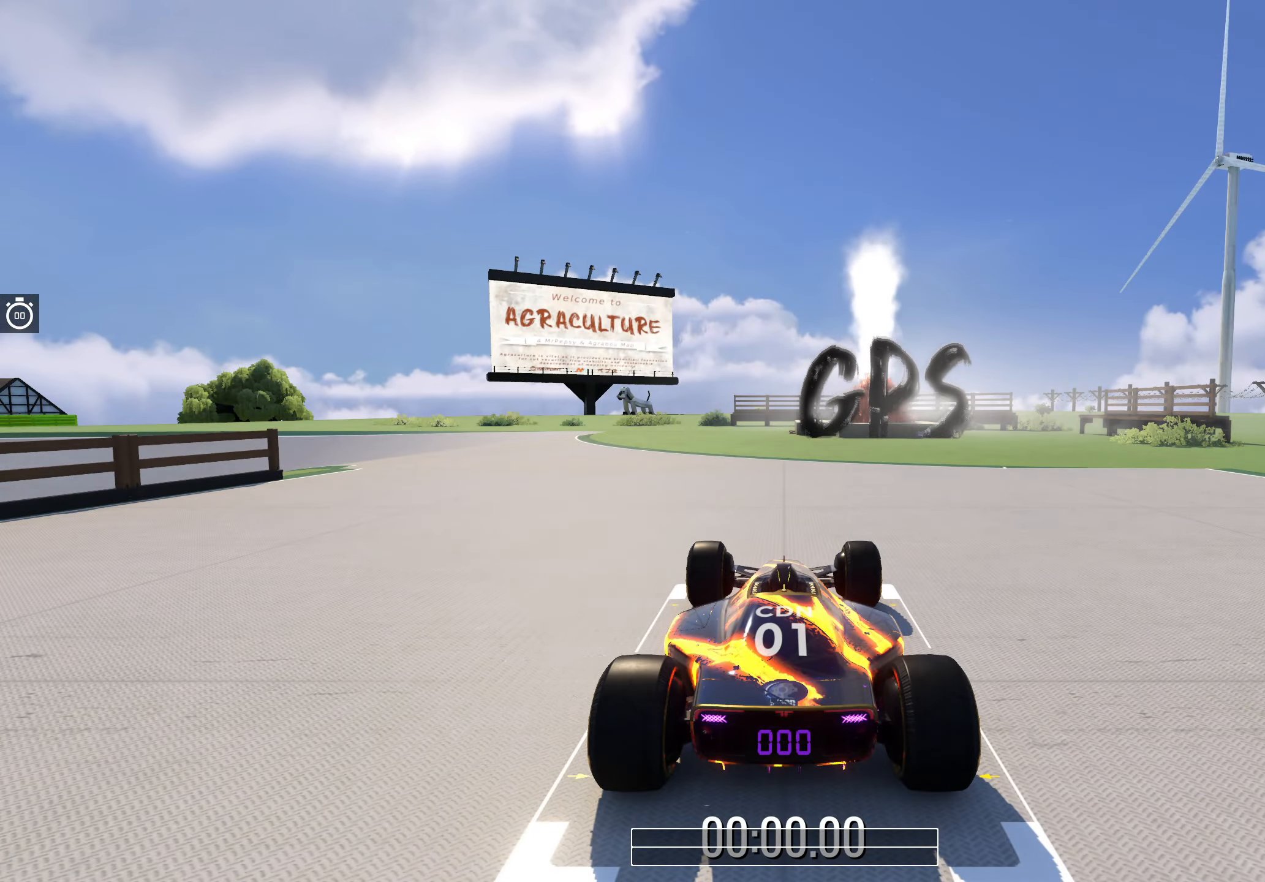
{"keys": [], "events": []}
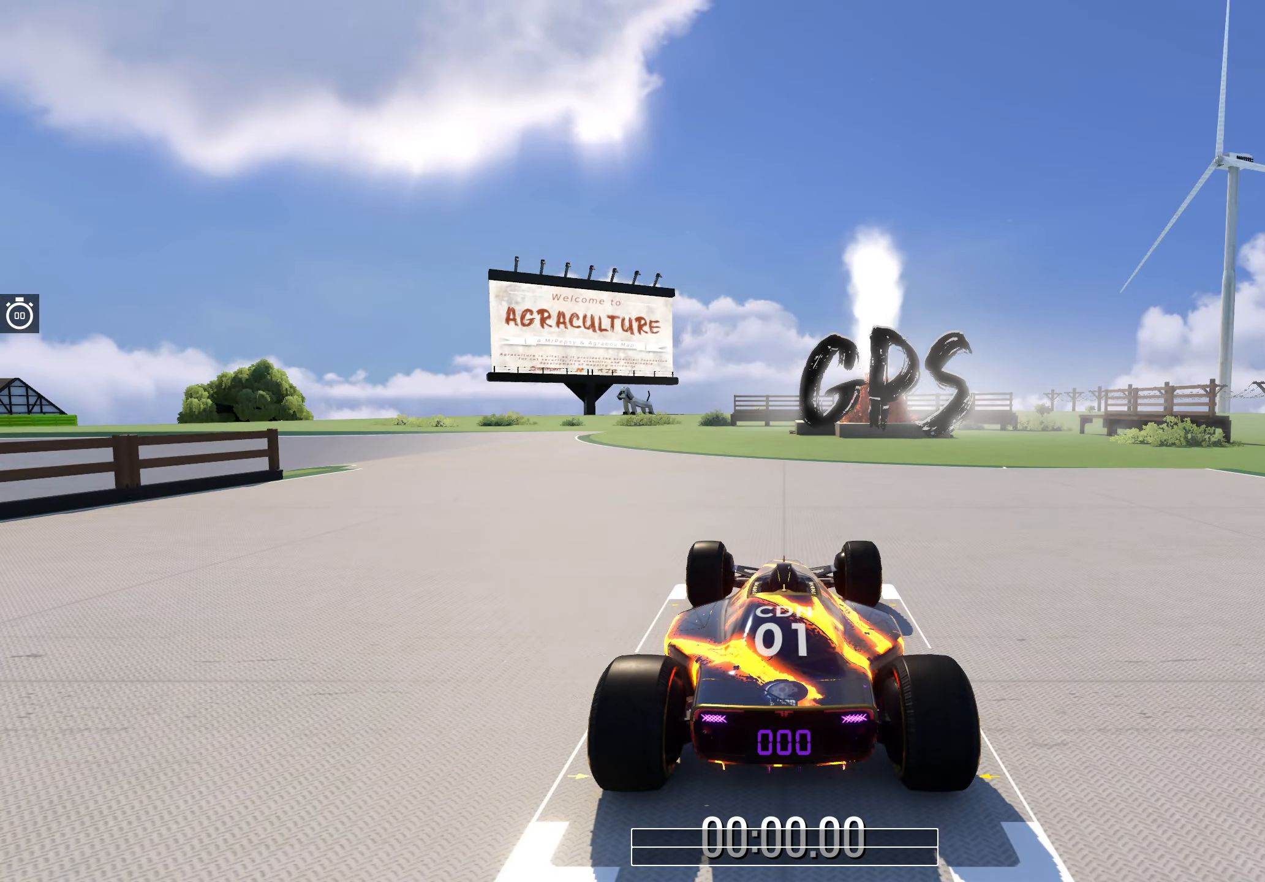
{"keys": ["up"], "events": [[100, "up", "down"]]}
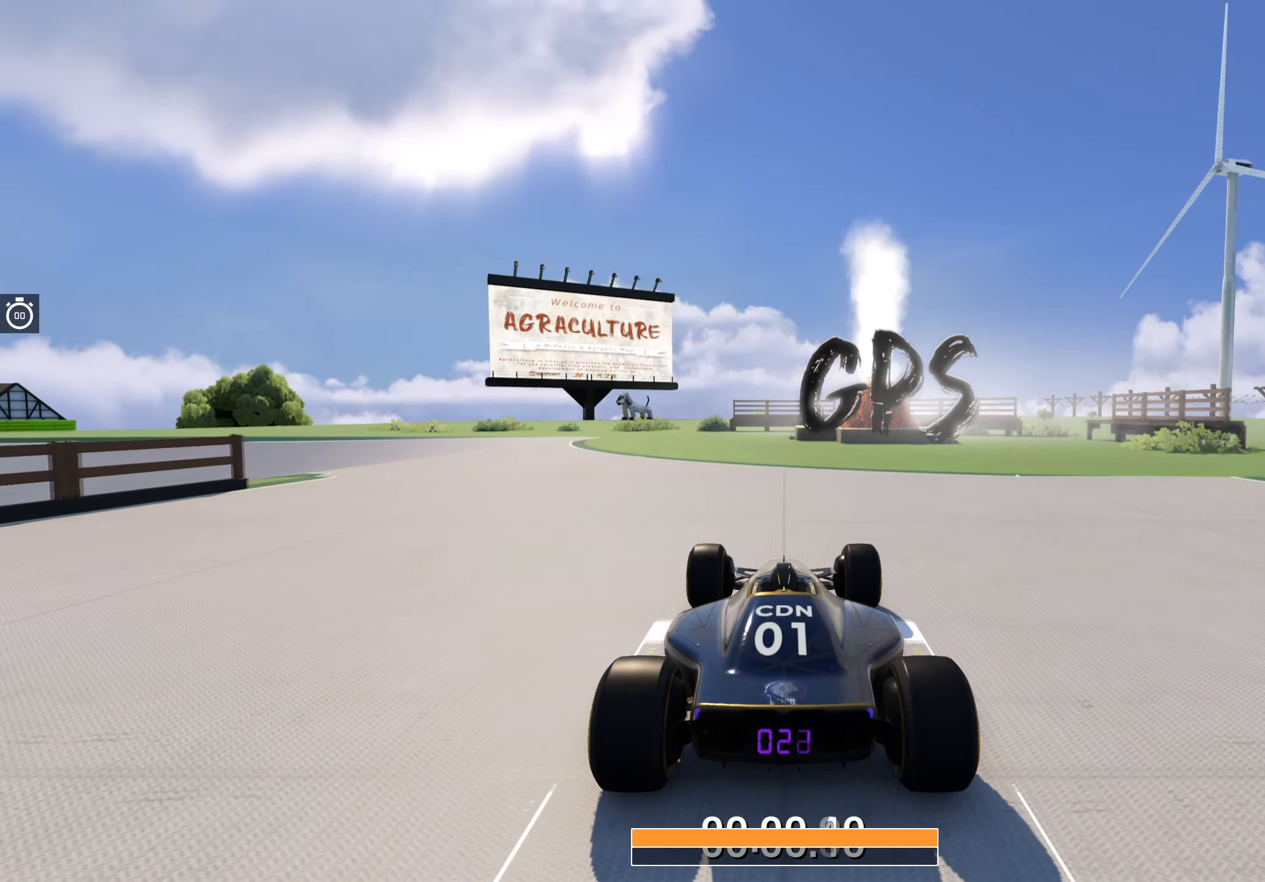
{"keys": ["left", "up"], "events": [[167, "left", "down"]]}
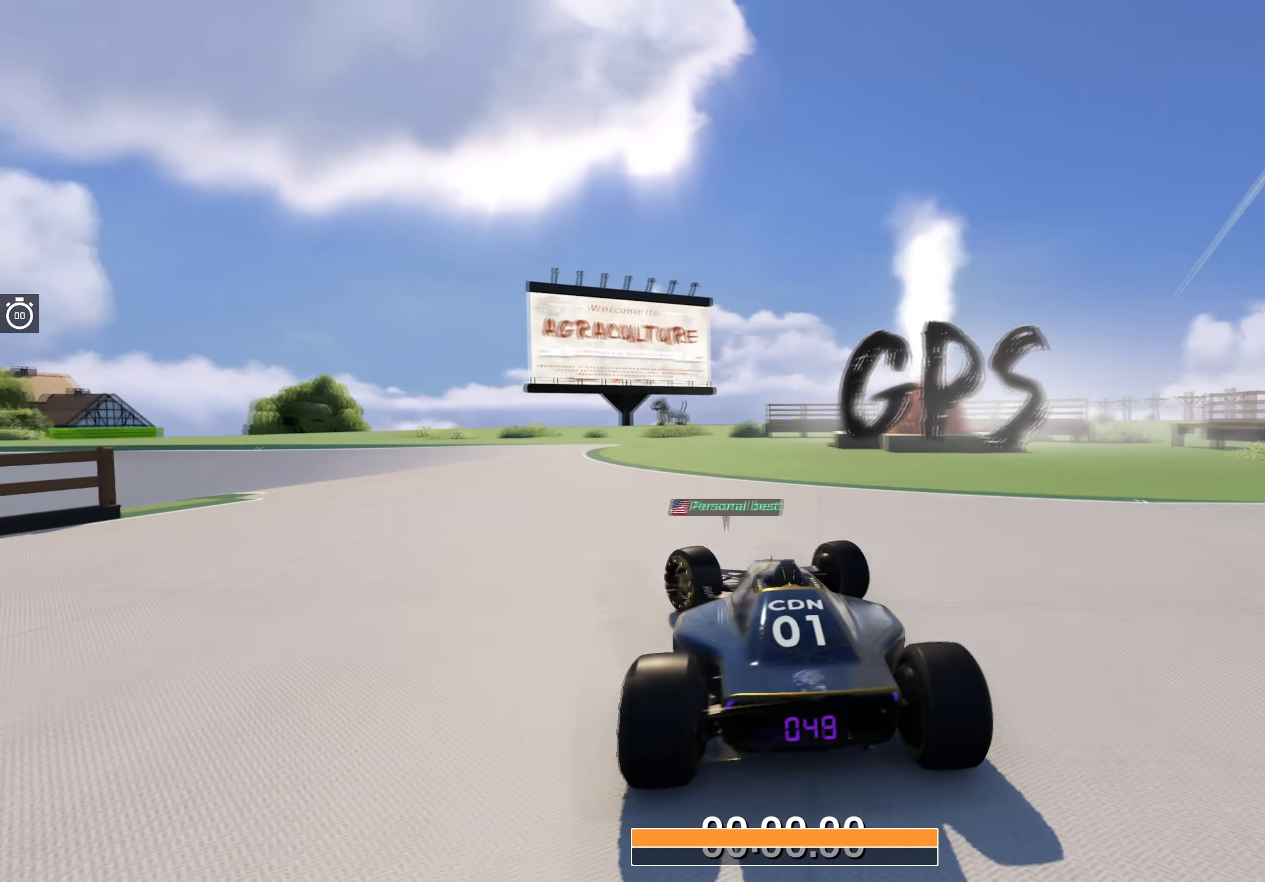
{"keys": ["up"], "events": [[484, "left", "up"]]}
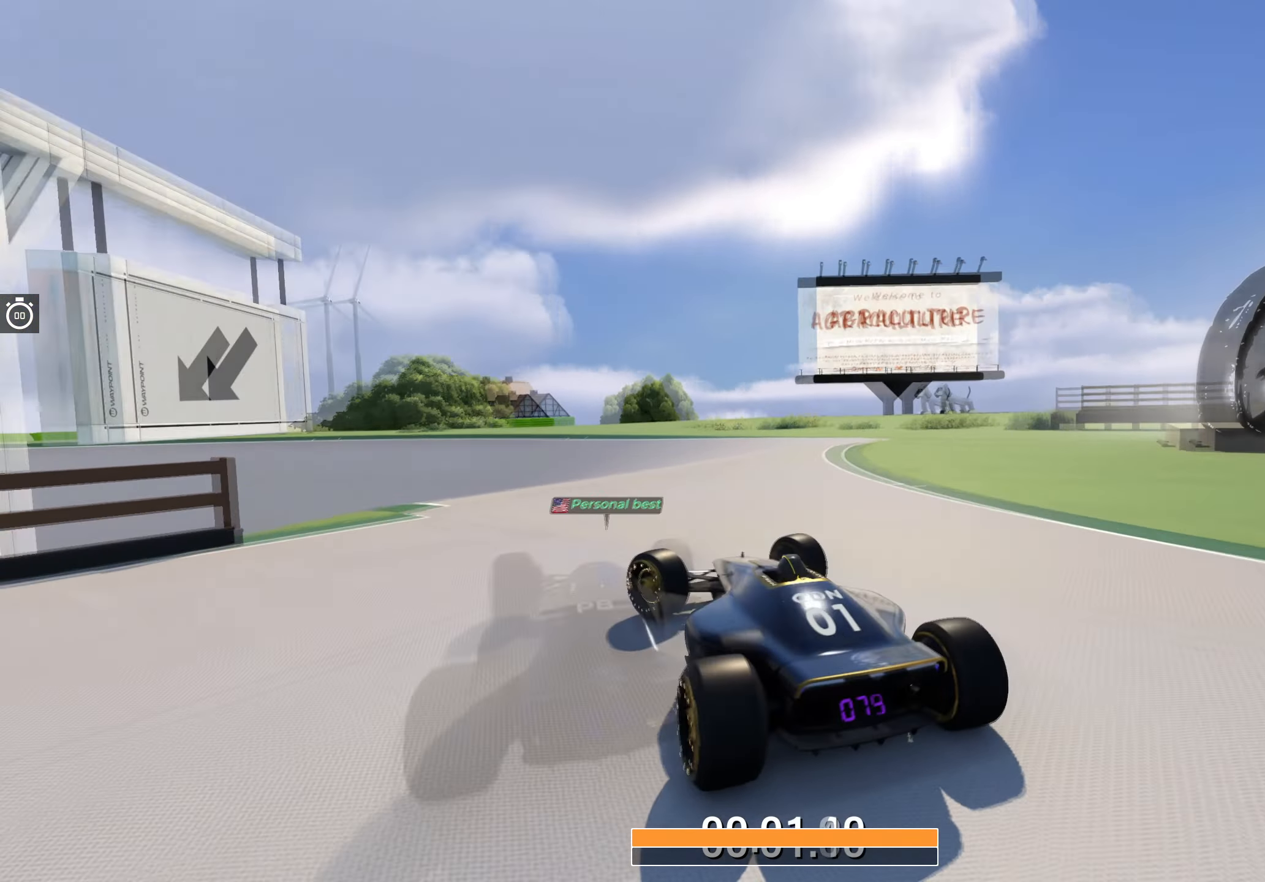
{"keys": ["left", "up"], "events": [[150, "right", "down"], [400, "right", "up"], [434, "left", "down"]]}
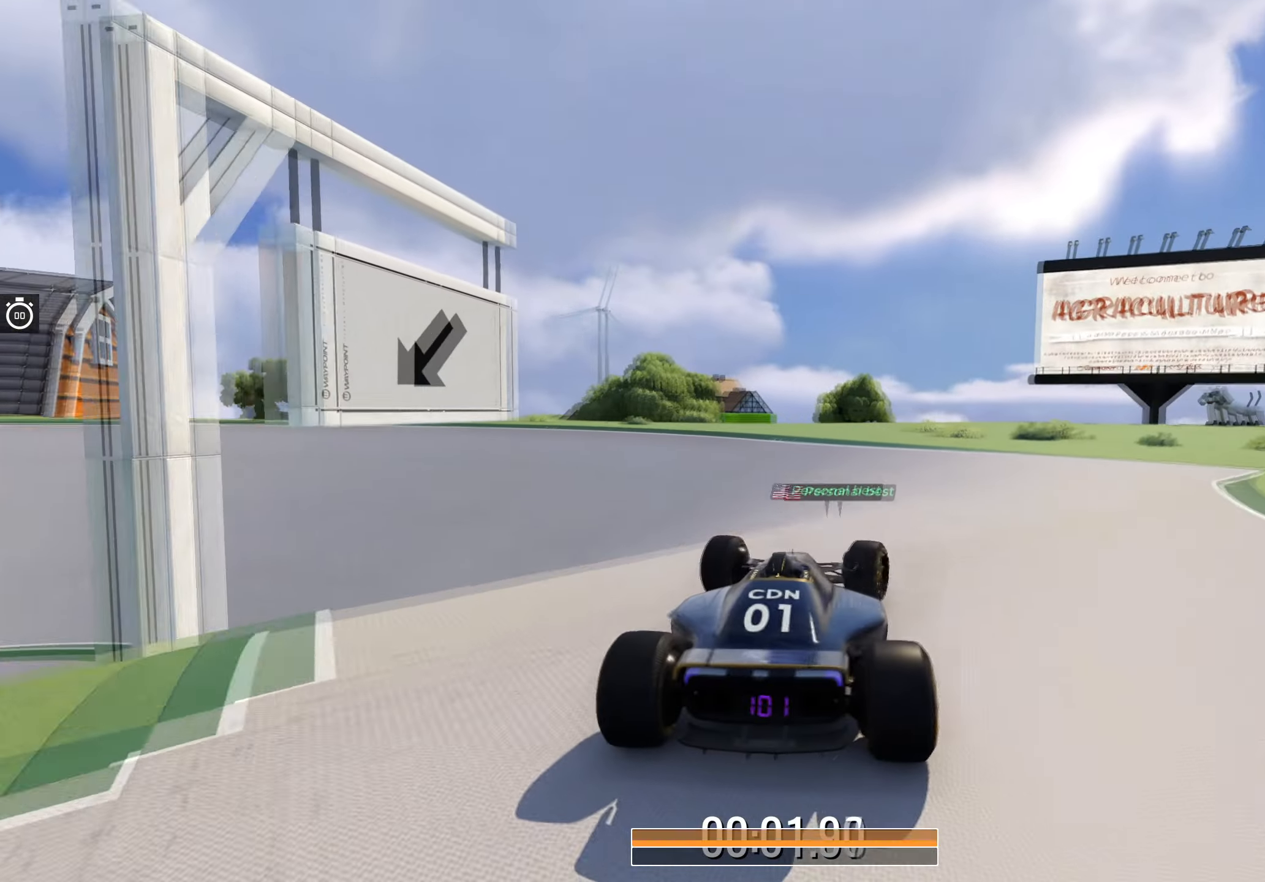
{"keys": ["left", "up"], "events": []}
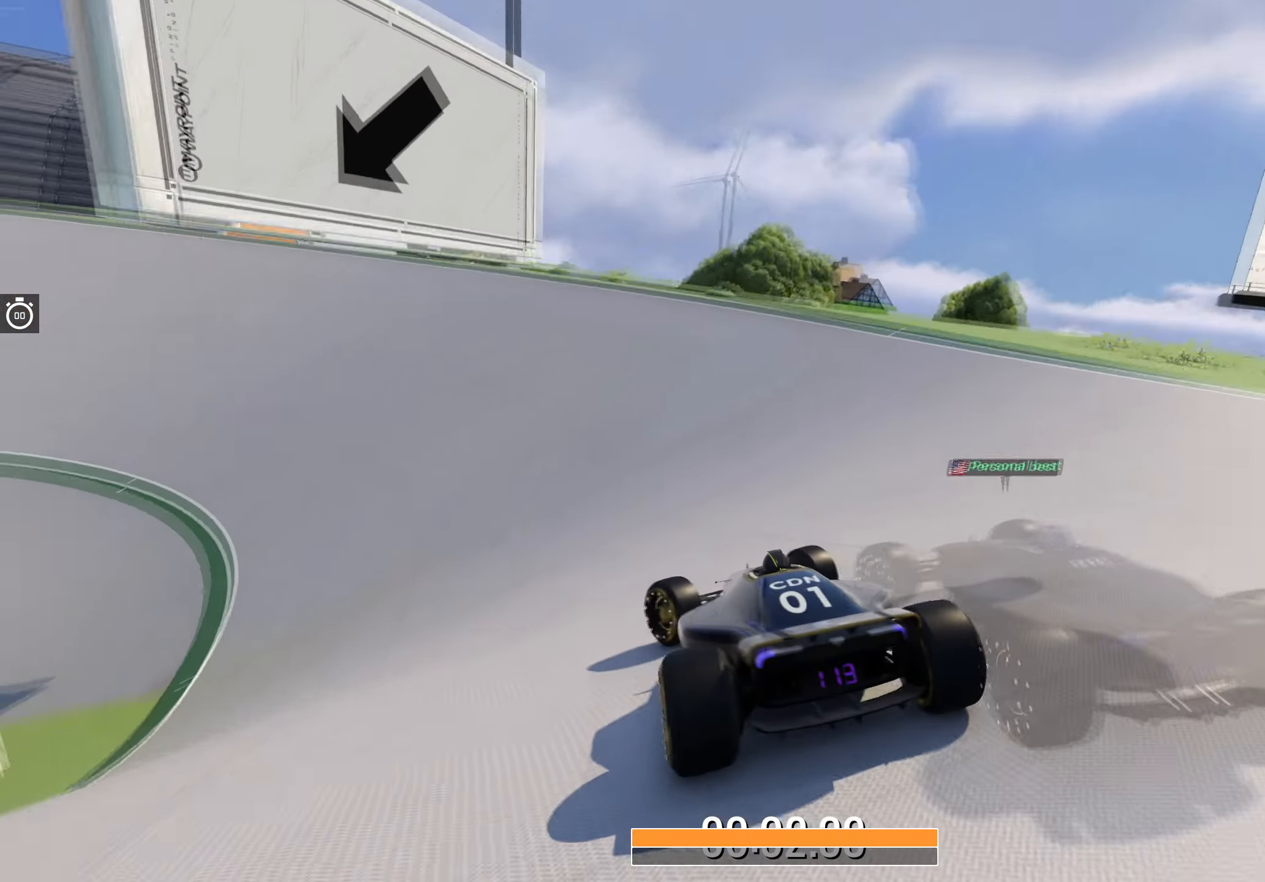
{"keys": ["left", "up"], "events": []}
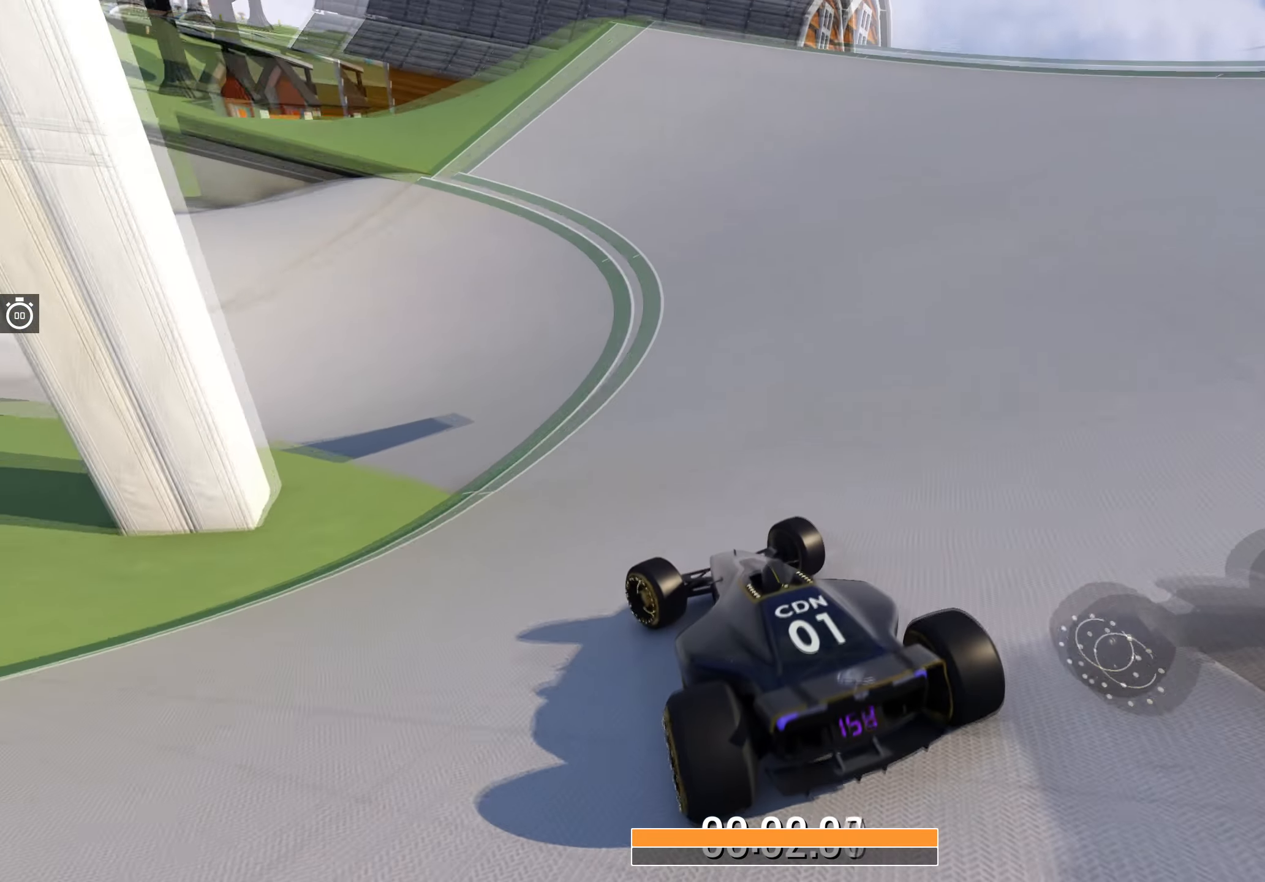
{"keys": ["left", "up"], "events": [[234, "left", "up"], [267, "left", "down"]]}
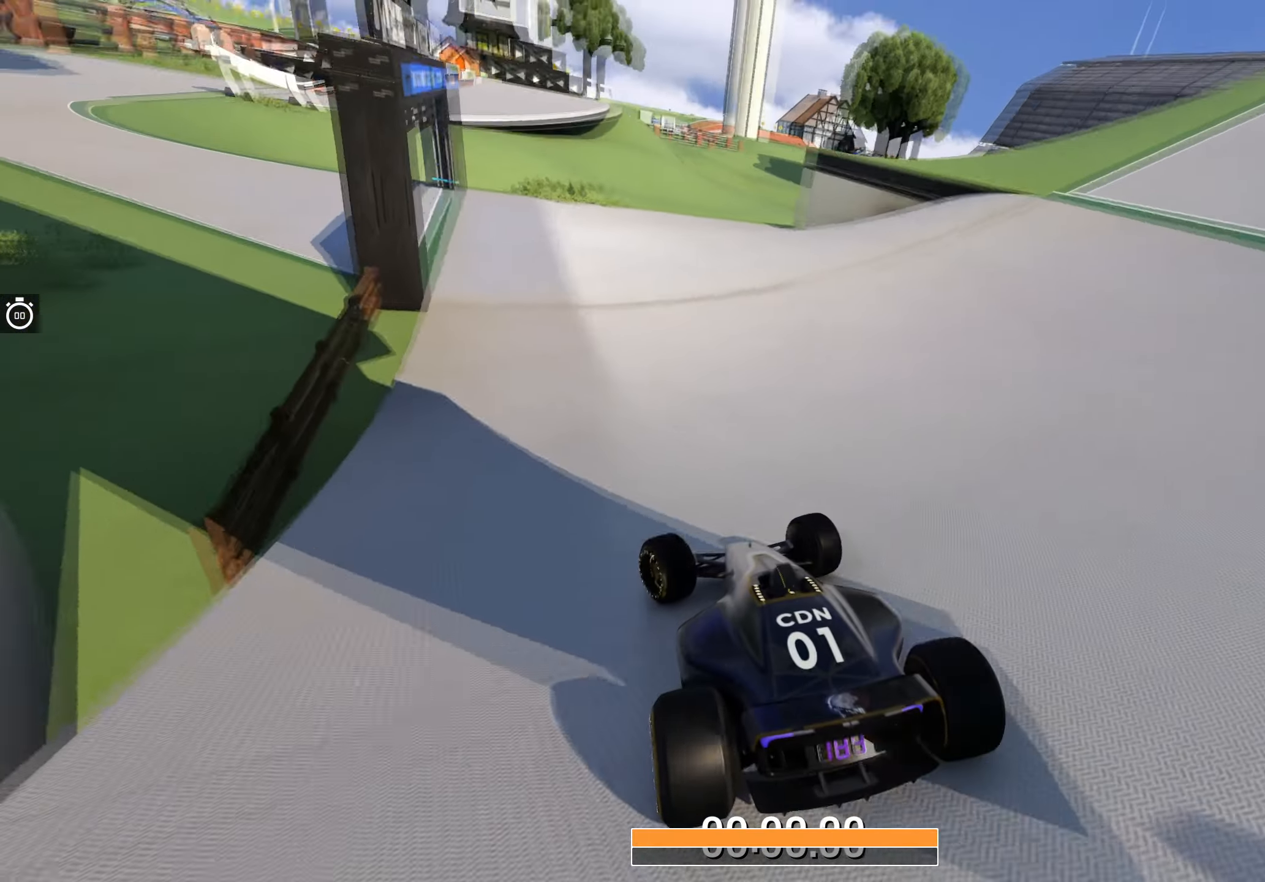
{"keys": ["left", "up"], "events": []}
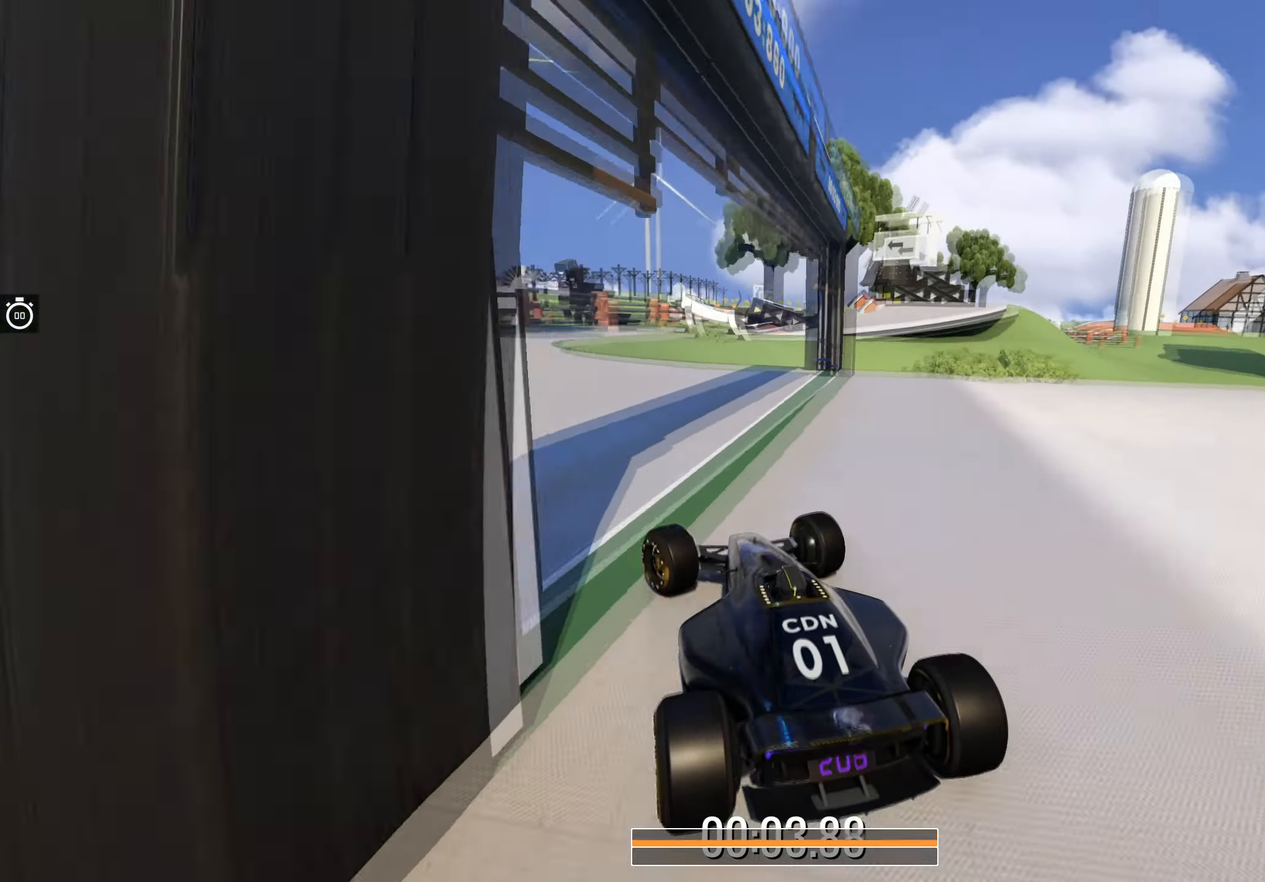
{"keys": ["right", "up"], "events": [[167, "left", "up"], [267, "right", "down"]]}
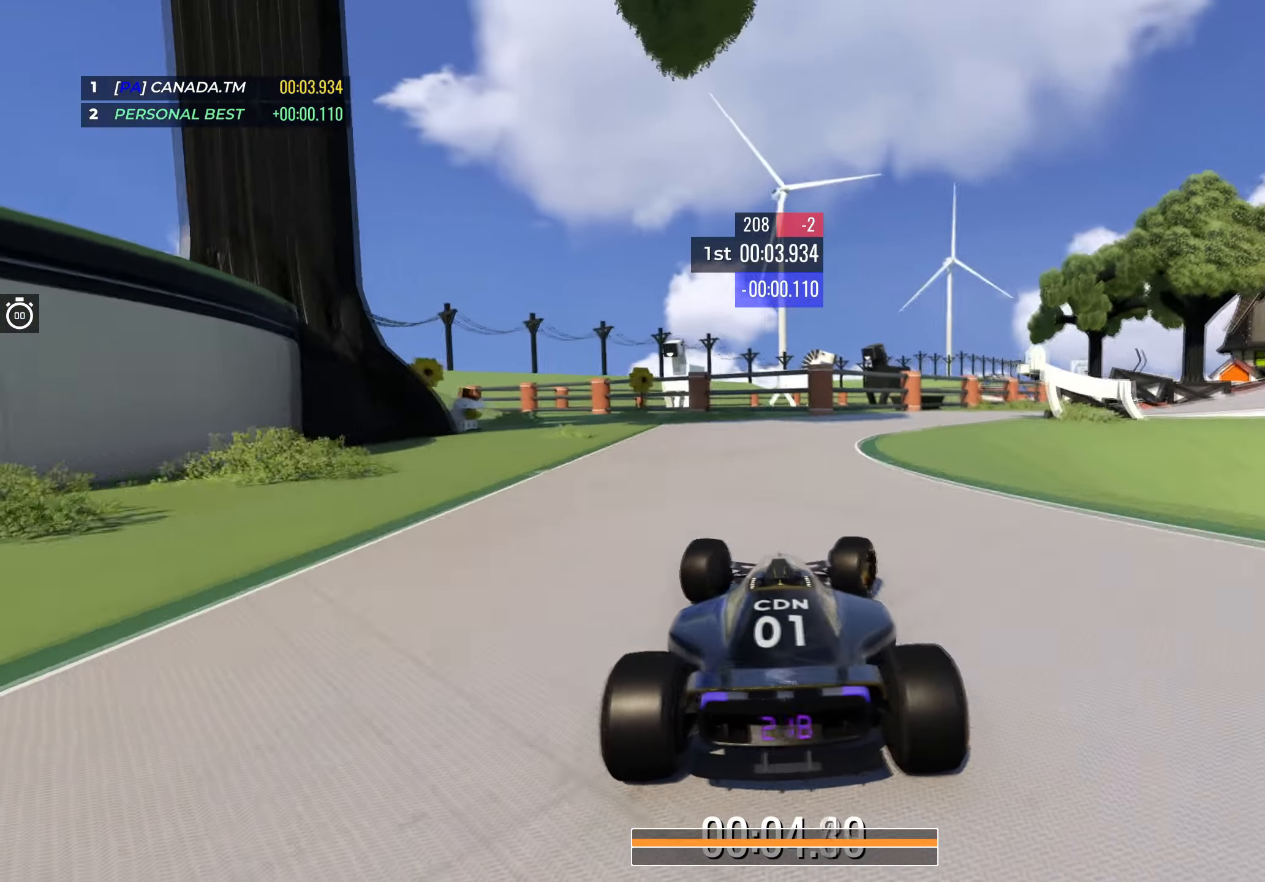
{"keys": ["up"], "events": [[217, "right", "up"], [284, "right", "down"], [500, "right", "up"]]}
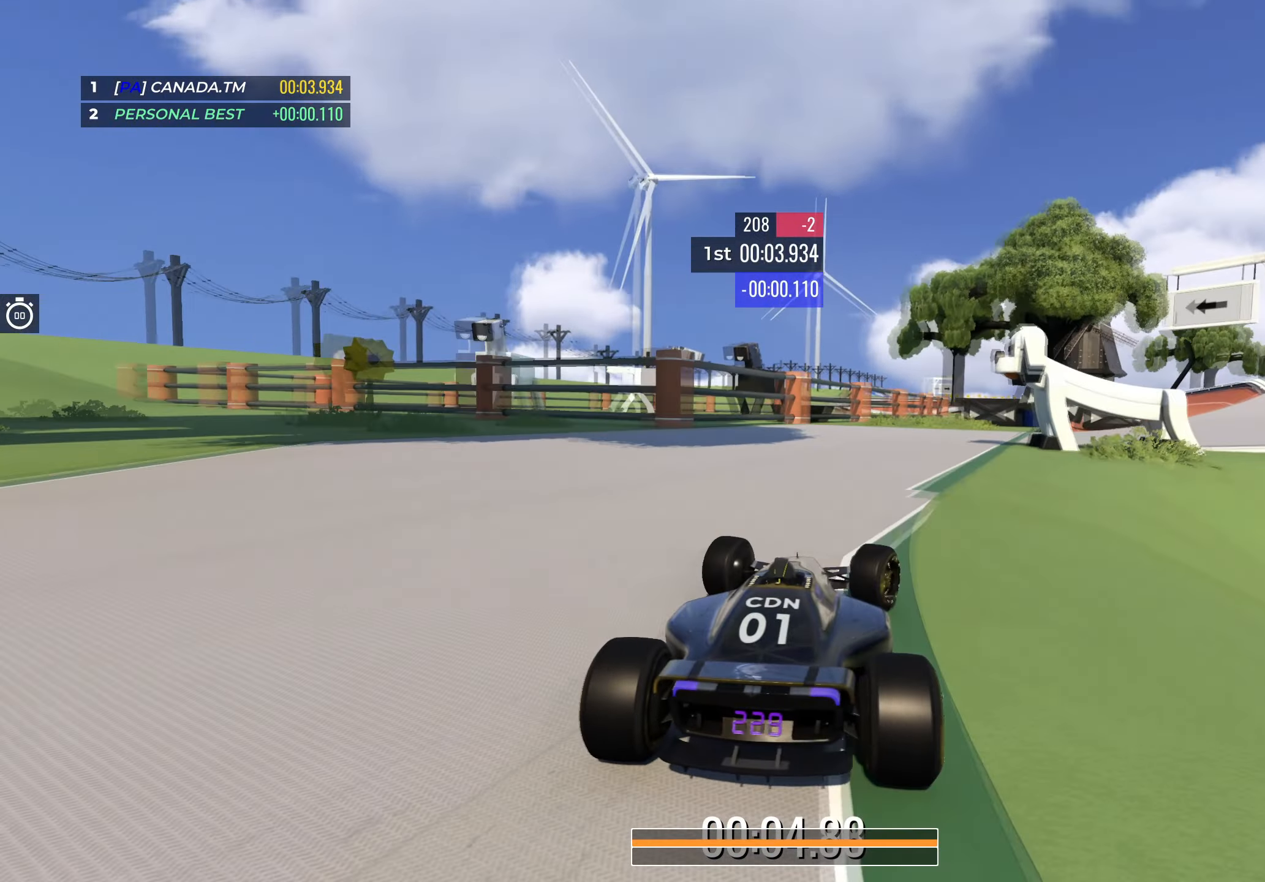
{"keys": ["right", "up"], "events": [[50, "right", "down"], [350, "right", "up"], [400, "right", "down"]]}
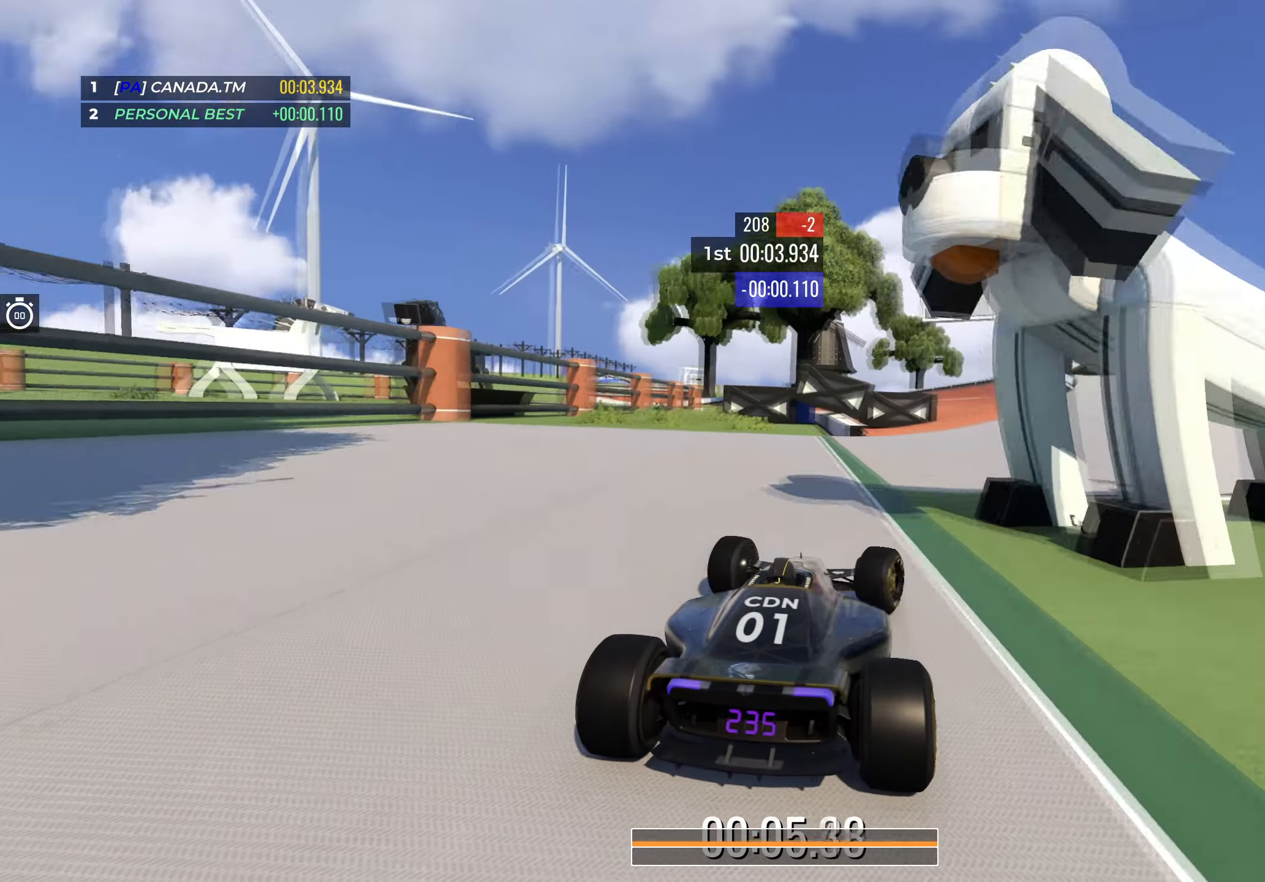
{"keys": ["left", "up"], "events": [[200, "right", "up"], [350, "left", "down"]]}
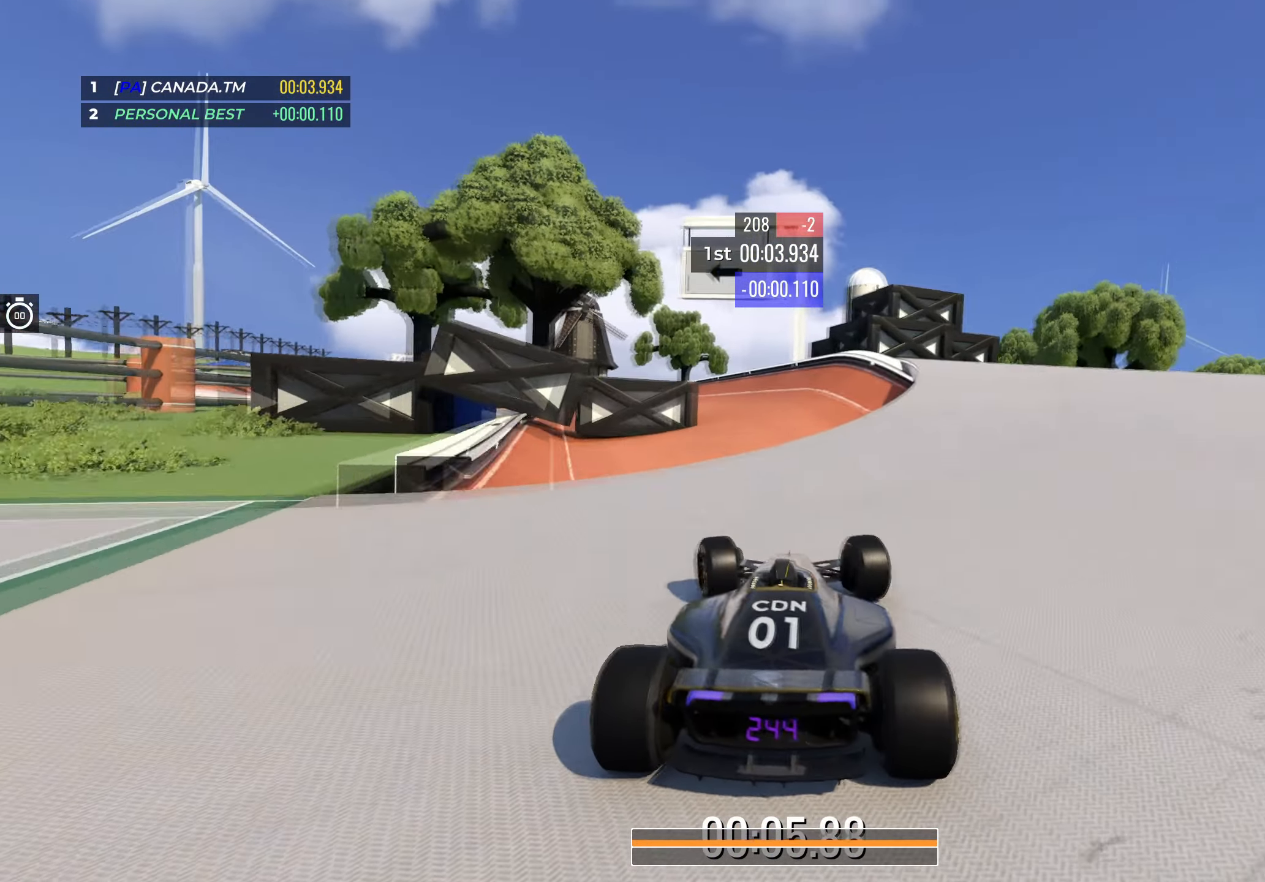
{"keys": ["right", "up"], "events": [[50, "left", "up"], [100, "left", "down"], [250, "left", "up"], [317, "down", "down"], [317, "right", "down"], [417, "down", "up"]]}
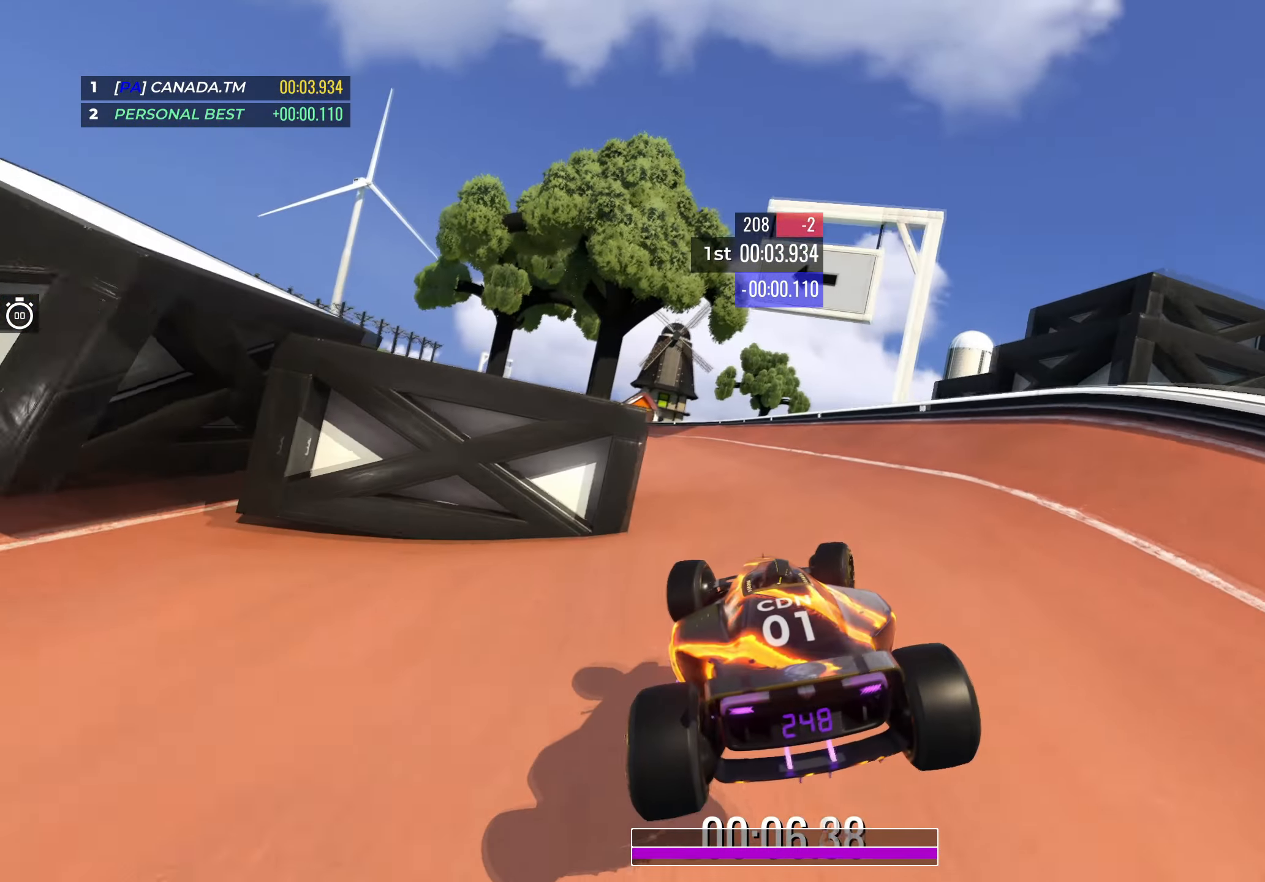
{"keys": ["left", "up"], "events": [[67, "right", "up"], [250, "left", "down"]]}
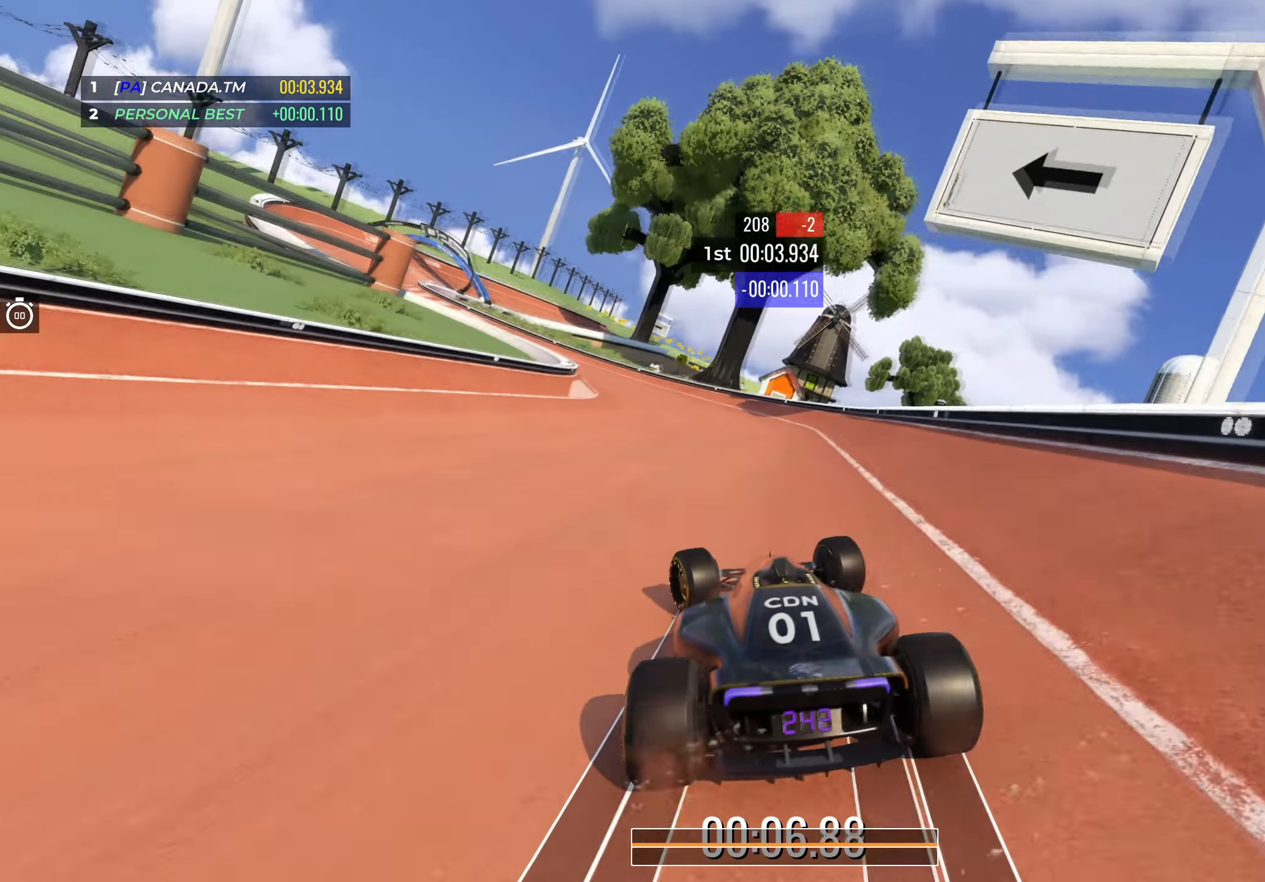
{"keys": ["left", "up"], "events": [[117, "left", "up"], [150, "left", "down"]]}
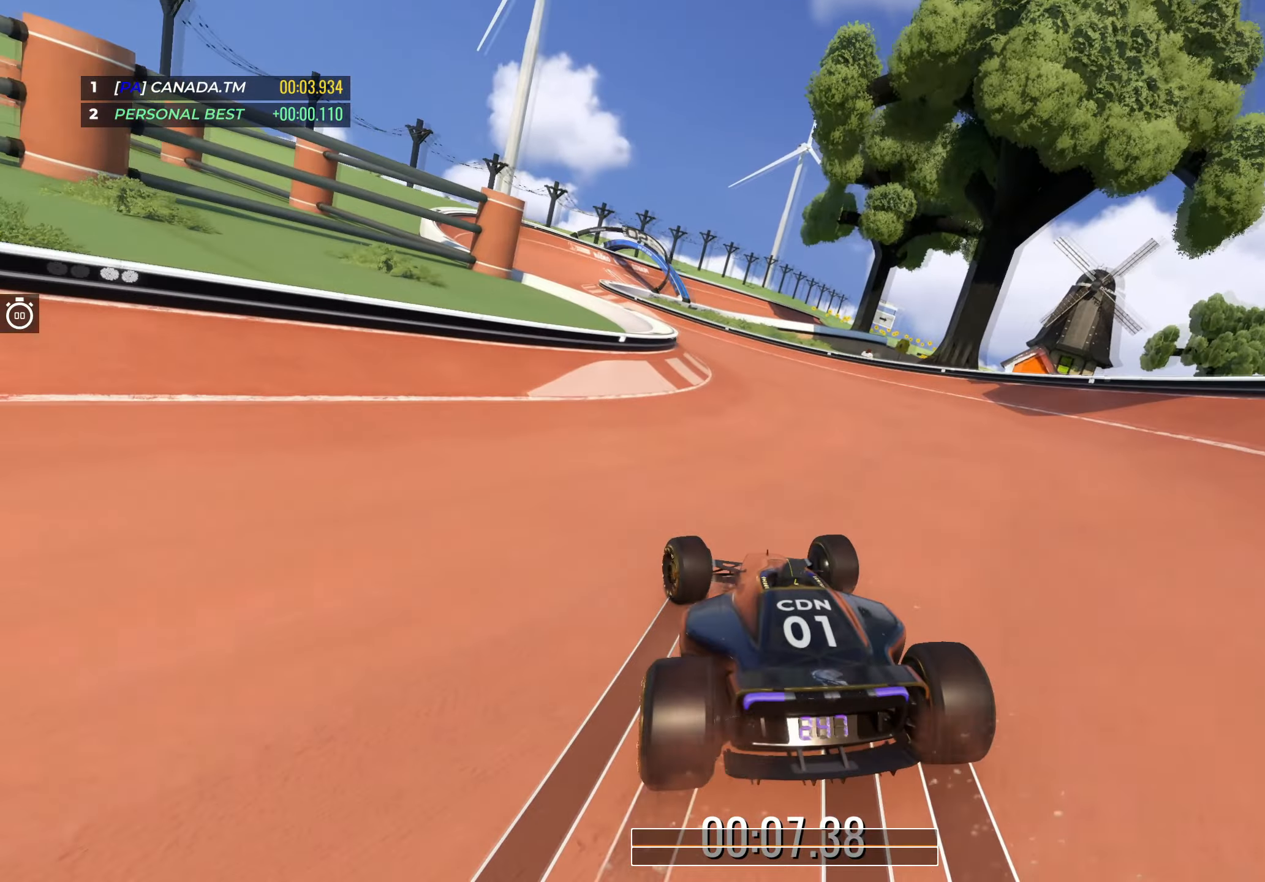
{"keys": ["left", "up"], "events": []}
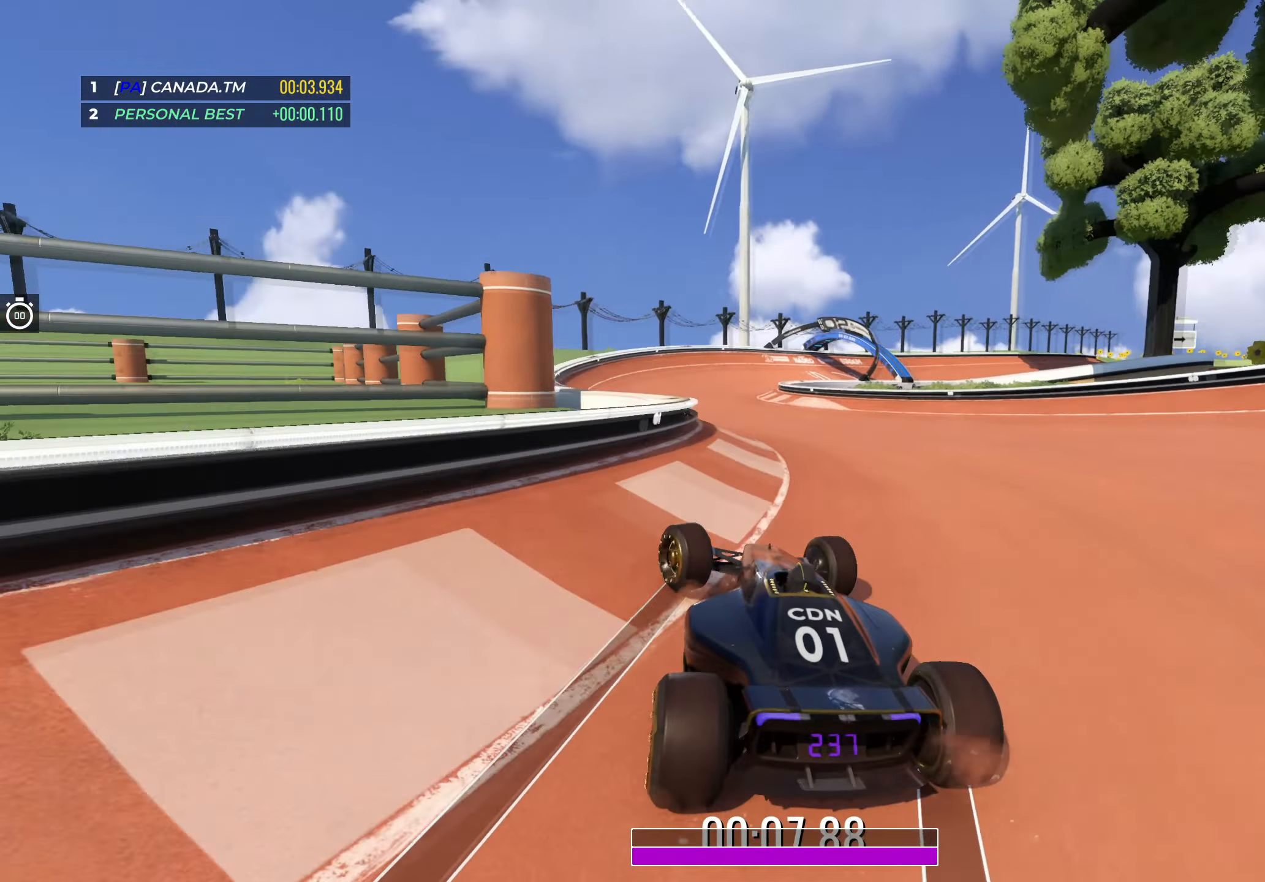
{"keys": ["right", "up"], "events": [[134, "left", "up"], [217, "right", "down"]]}
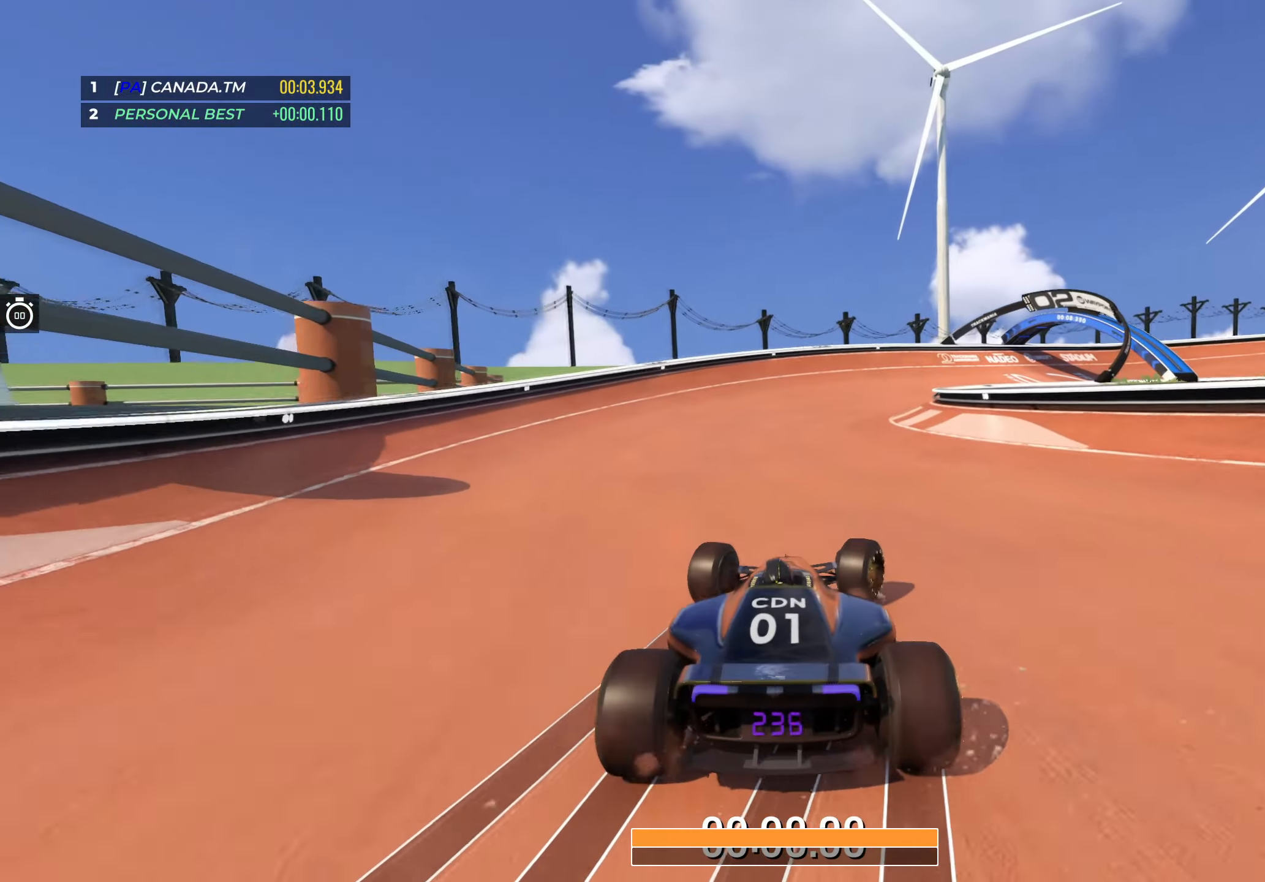
{"keys": ["right", "up"], "events": []}
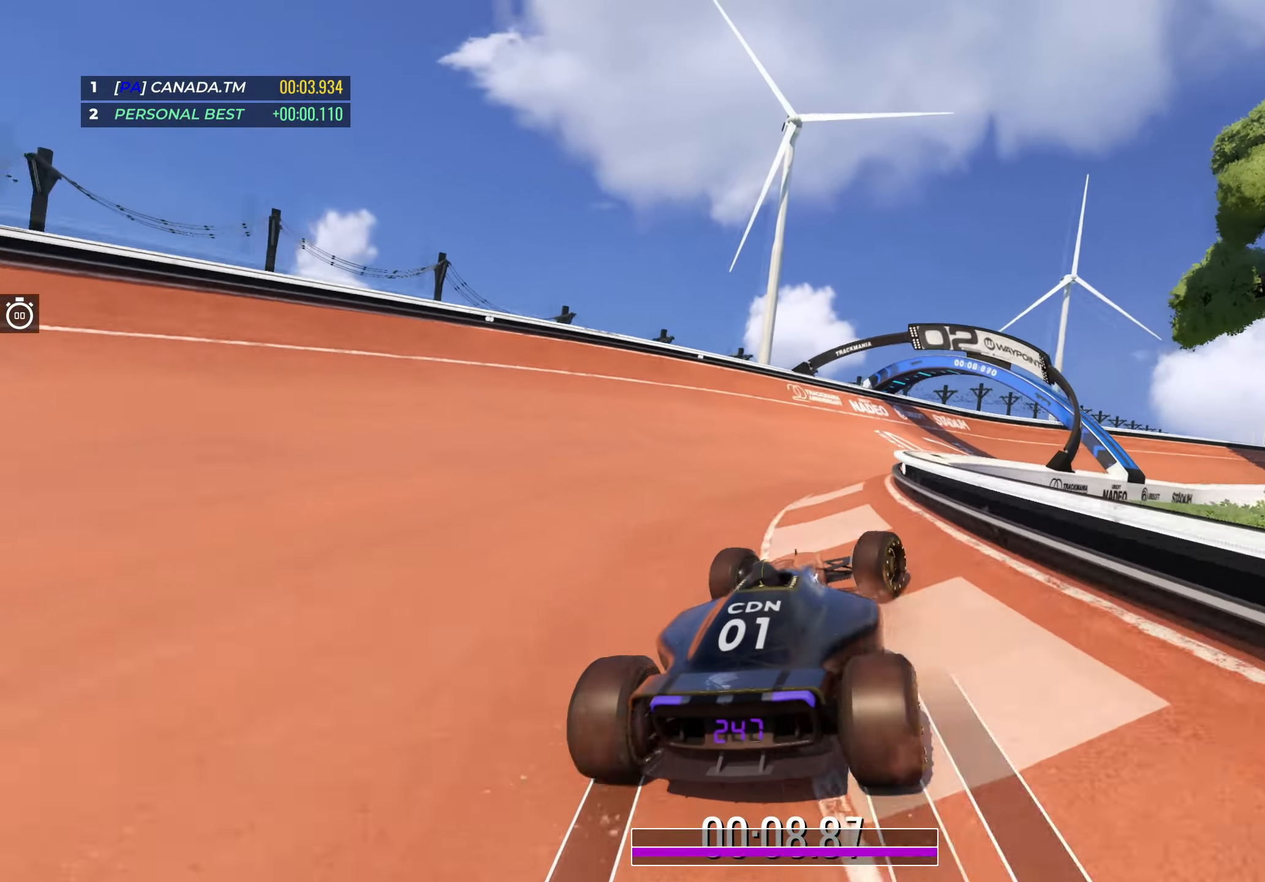
{"keys": ["right", "up"], "events": [[350, "right", "up"], [450, "right", "down"]]}